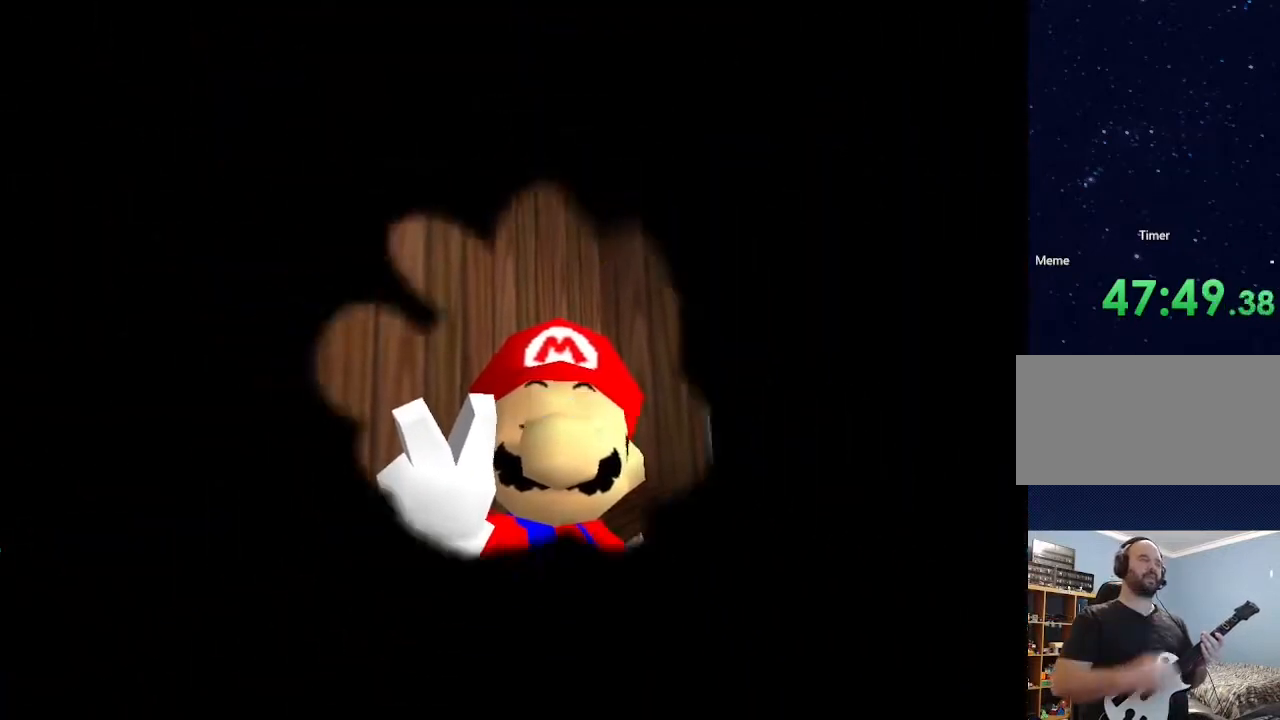
Gameplay with a controller (Nintendo layout); each line is a JSON object with the inputs held at the frame after it. "events" lists button and stick changes between this image and that frame as [ms after this image, input, new state], when the widget could be followed in between. Not read: L3 R3.
{"buttons": [], "left_stick": "center", "events": [[300, "left_stick", "up"], [500, "left_stick", "center"]]}
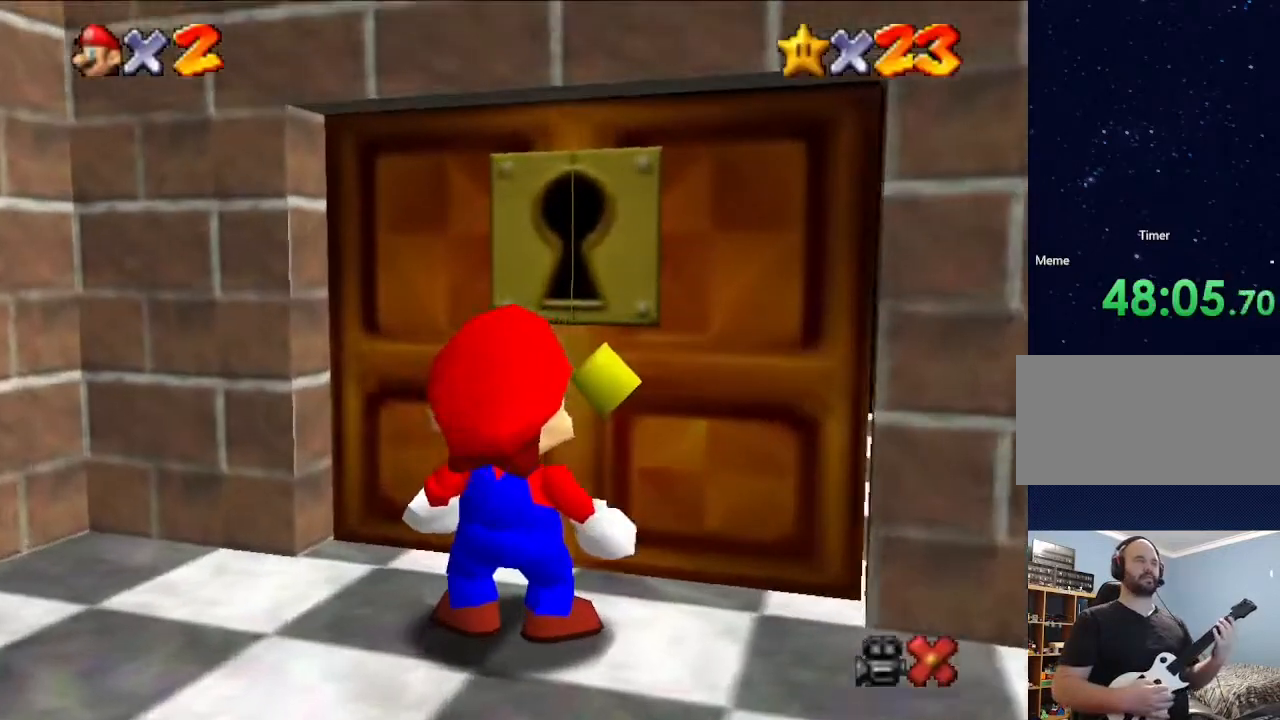
{"buttons": [], "left_stick": "center", "events": []}
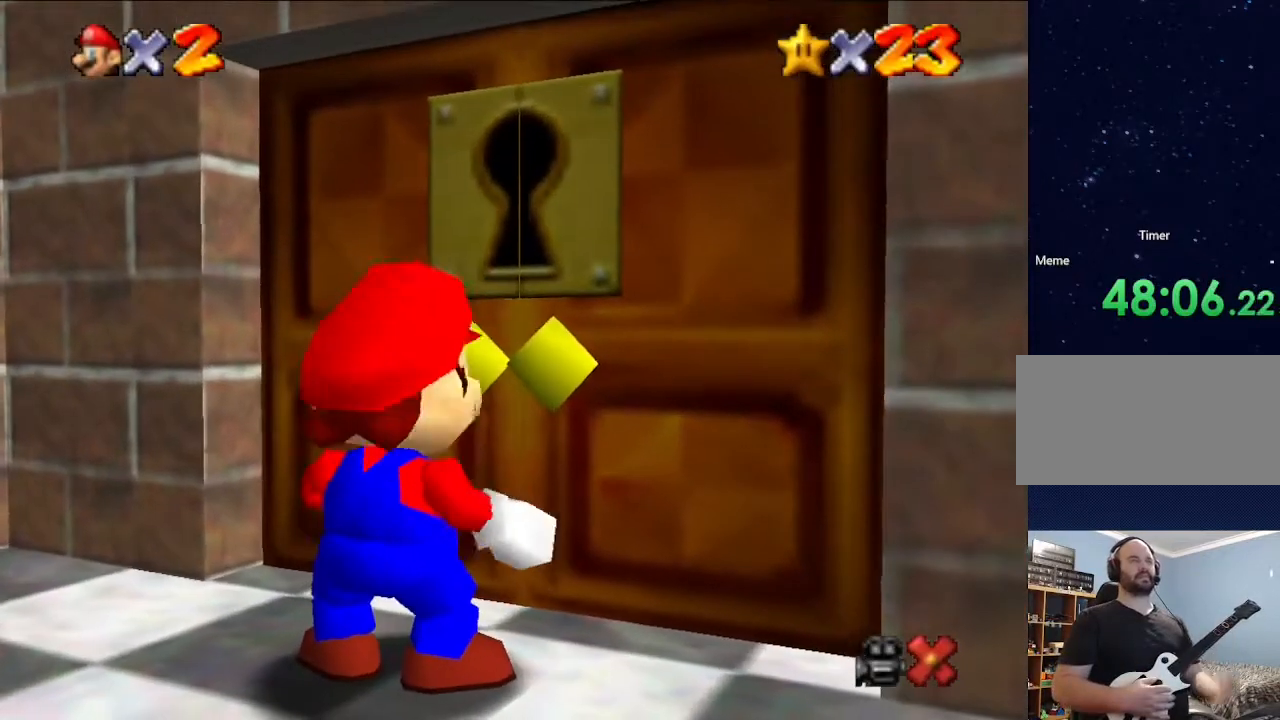
{"buttons": [], "left_stick": "center", "events": []}
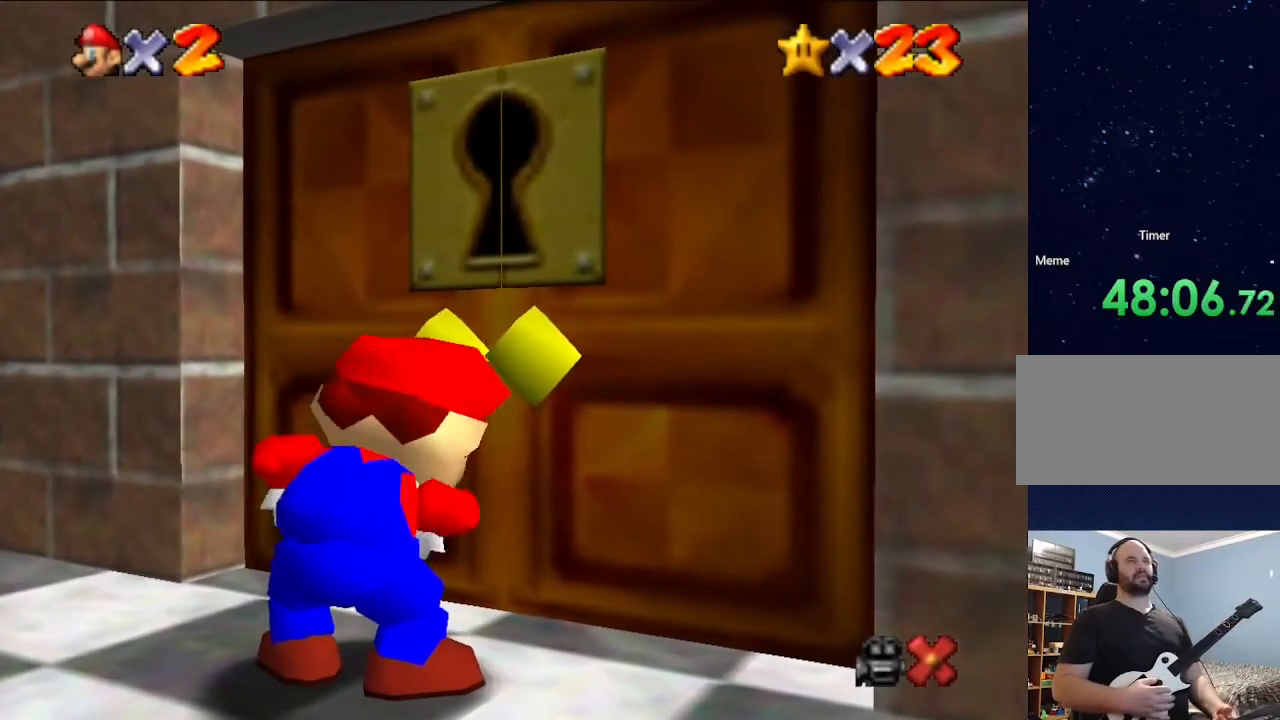
{"buttons": [], "left_stick": "center", "events": []}
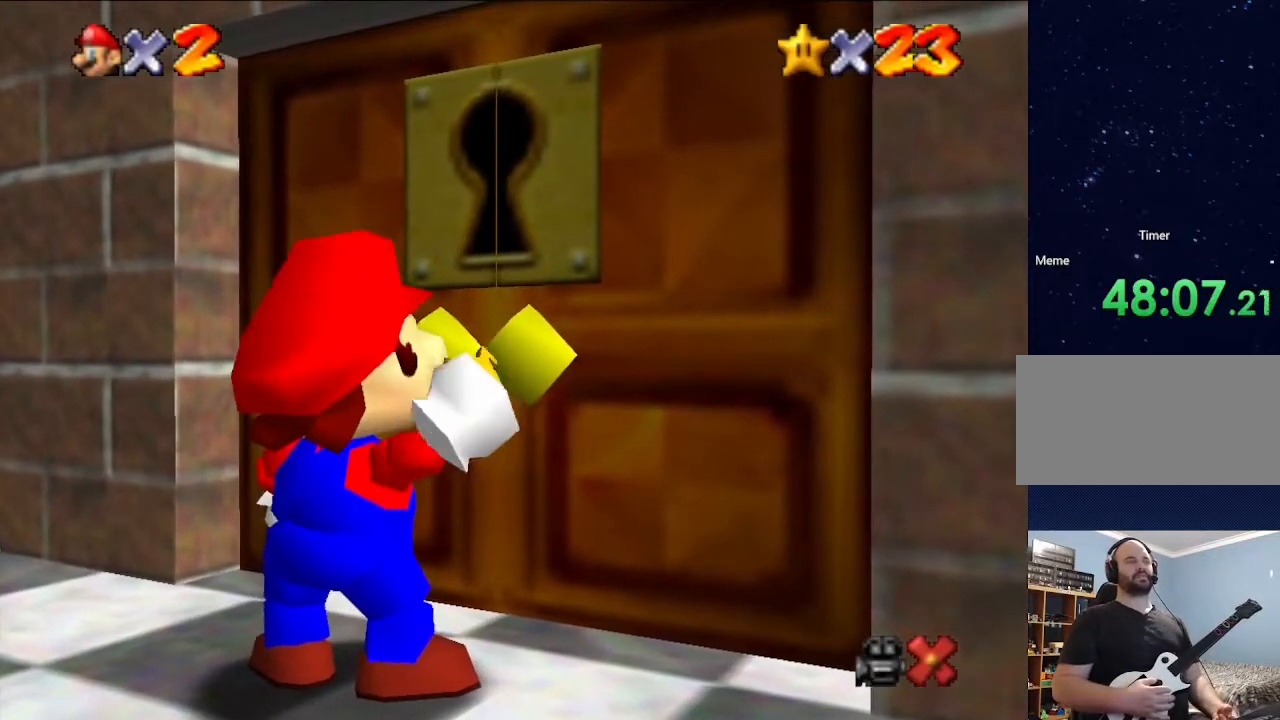
{"buttons": [], "left_stick": "center", "events": []}
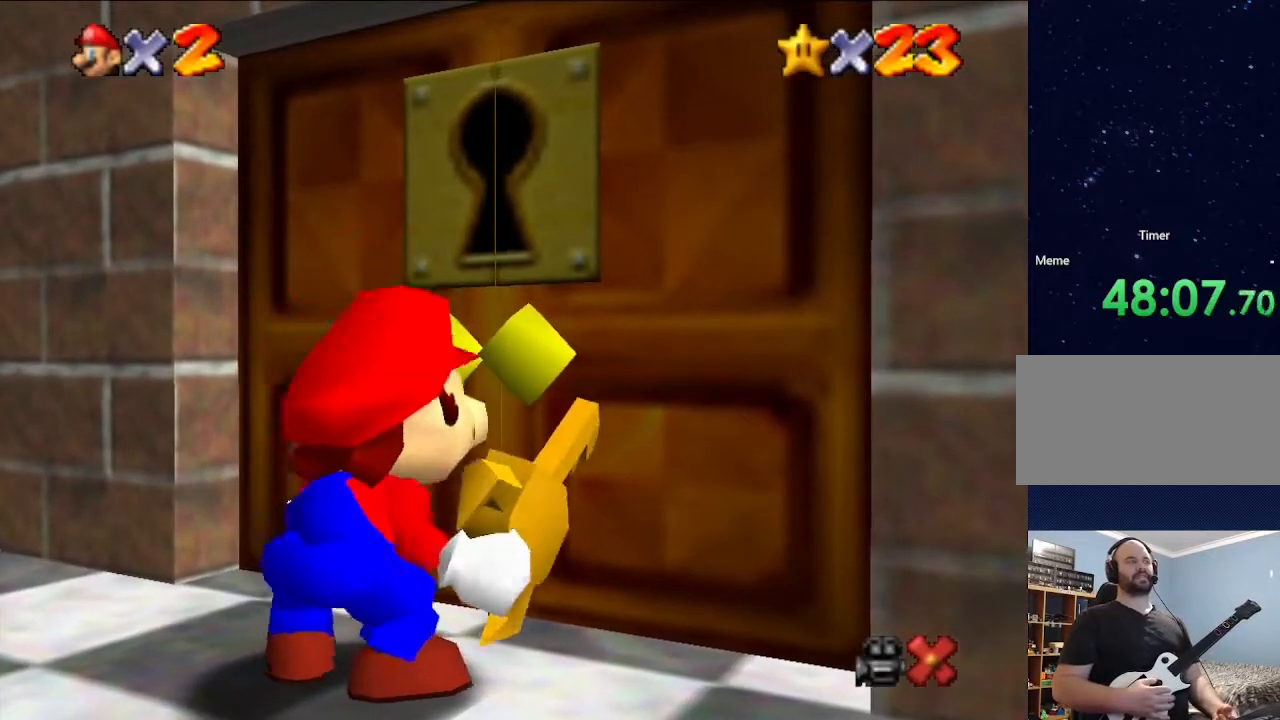
{"buttons": [], "left_stick": "center", "events": []}
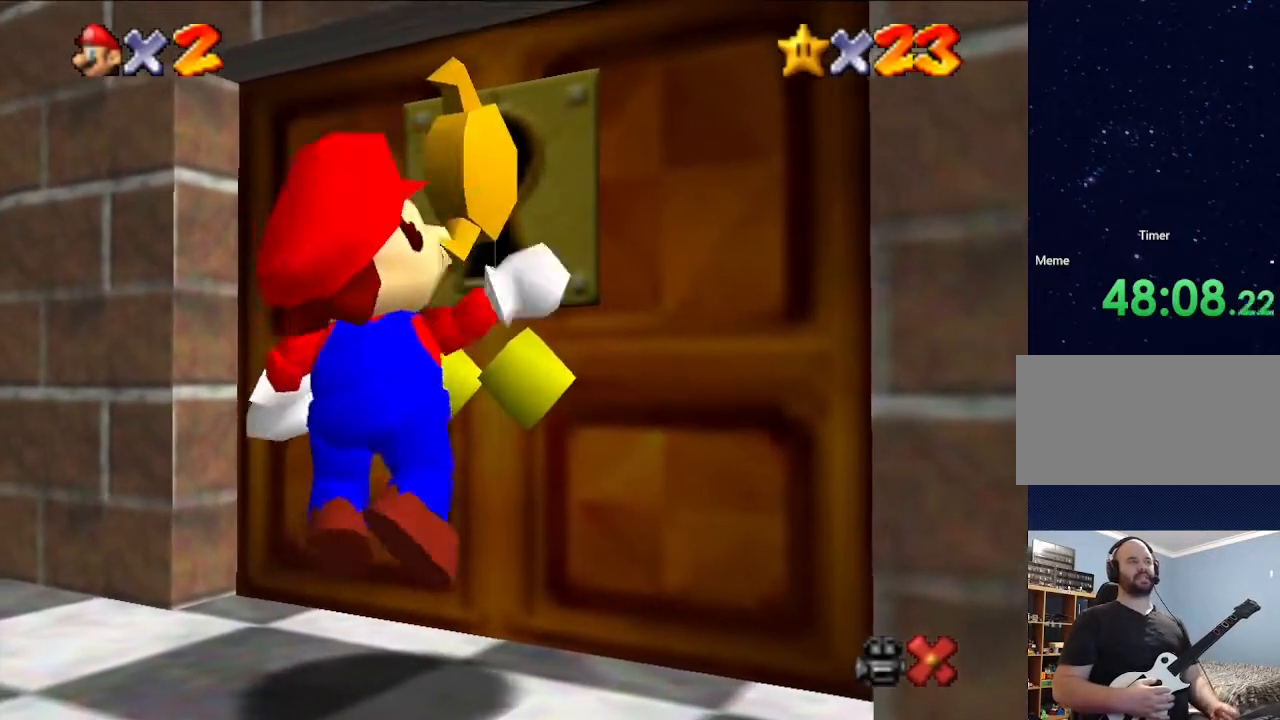
{"buttons": [], "left_stick": "center", "events": []}
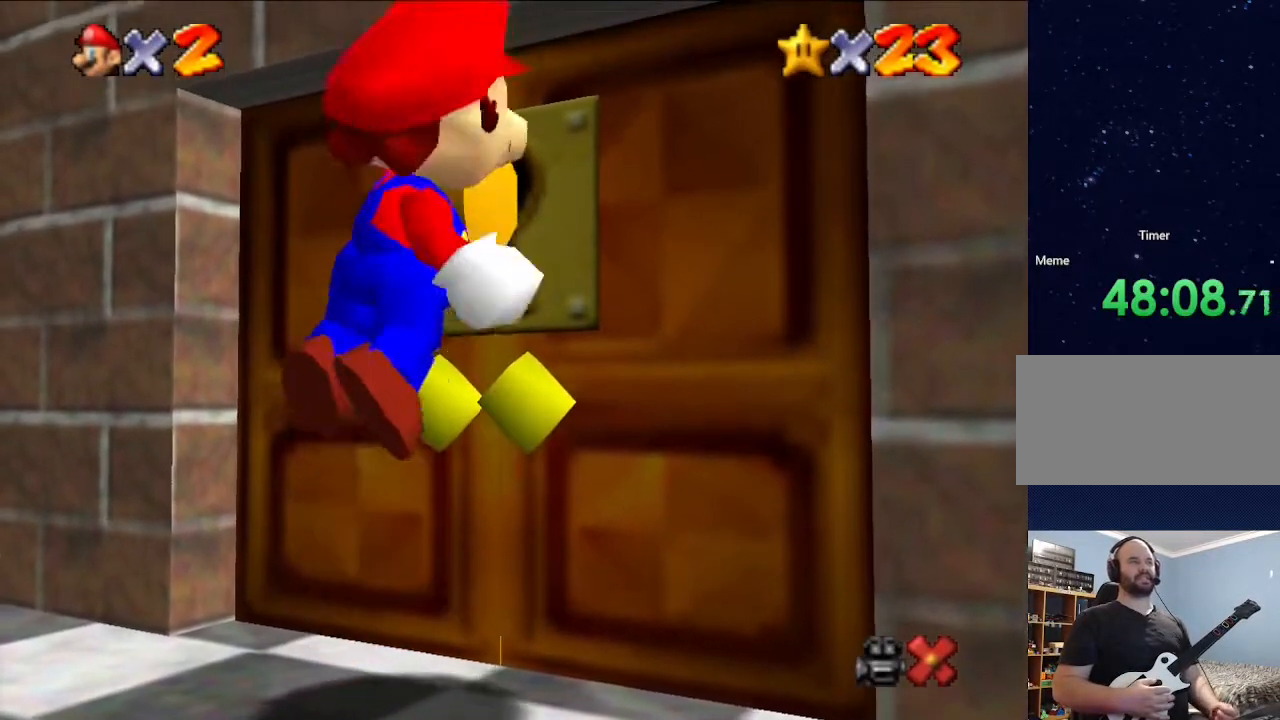
{"buttons": [], "left_stick": "center", "events": []}
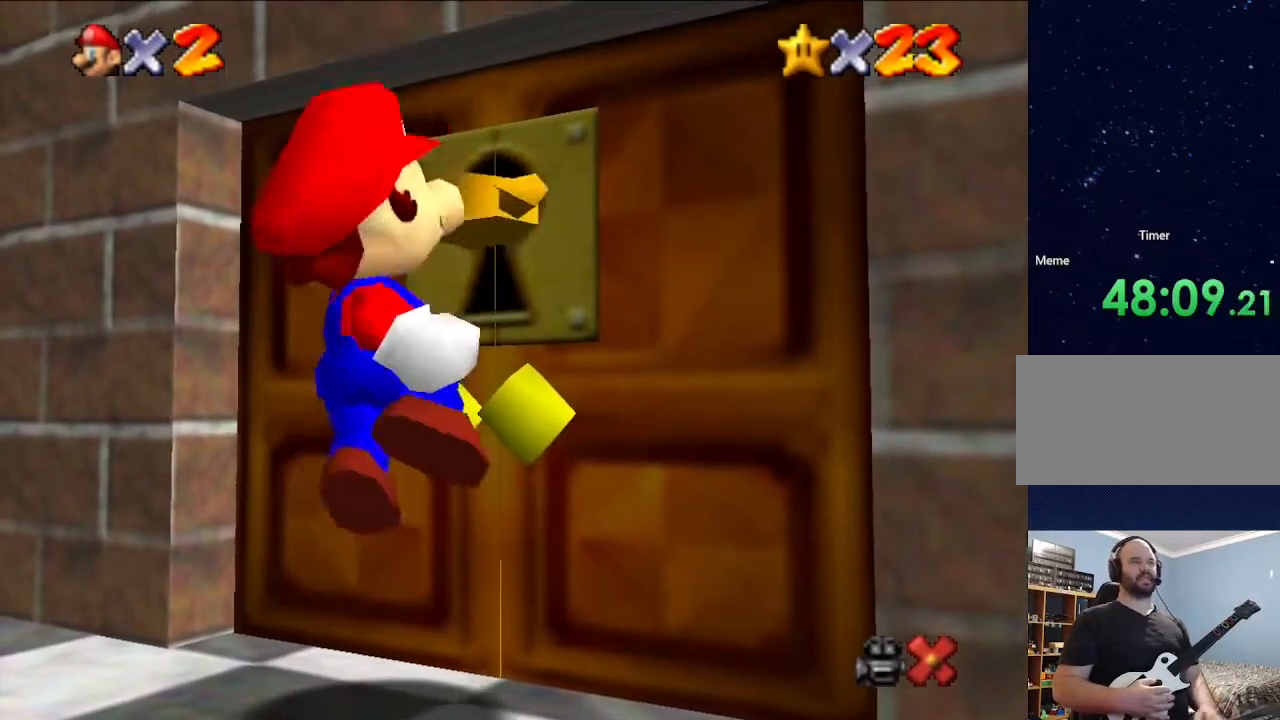
{"buttons": [], "left_stick": "up", "events": [[133, "left_stick", "up"], [333, "left_stick", "up-left"], [467, "left_stick", "up"]]}
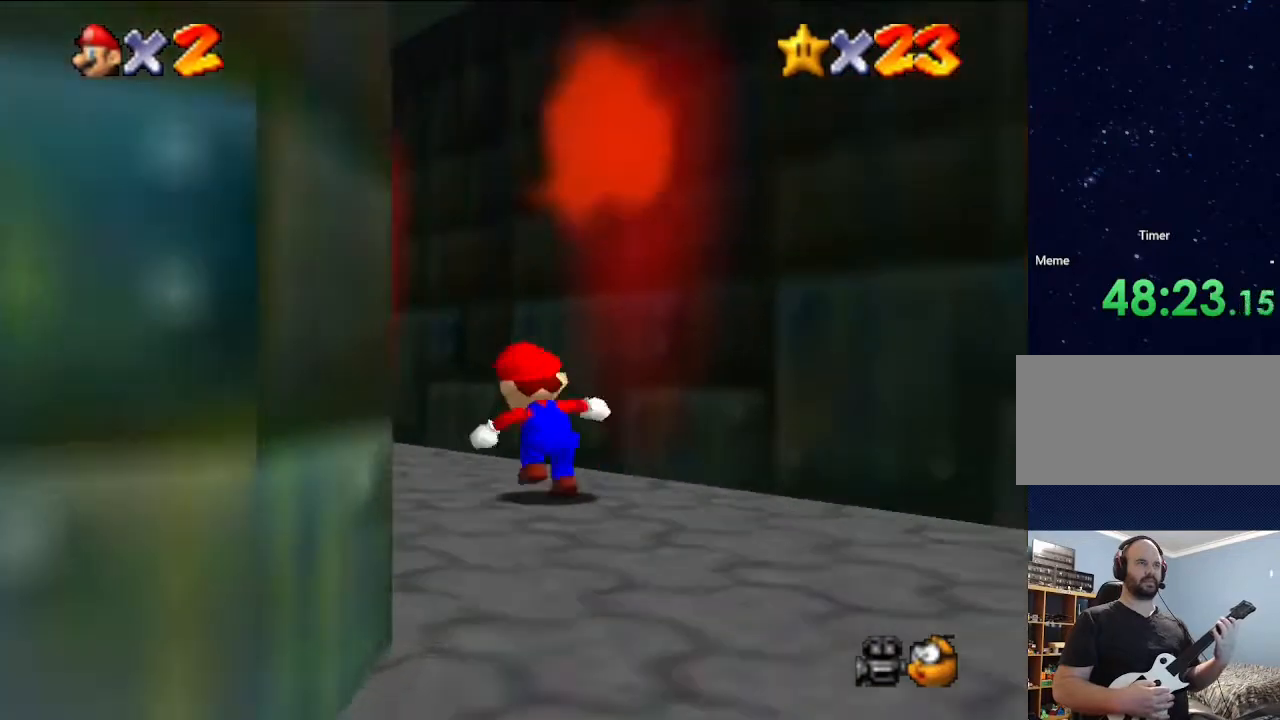
{"buttons": [], "left_stick": "up", "events": [[167, "left_stick", "up-left"], [367, "left_stick", "up"]]}
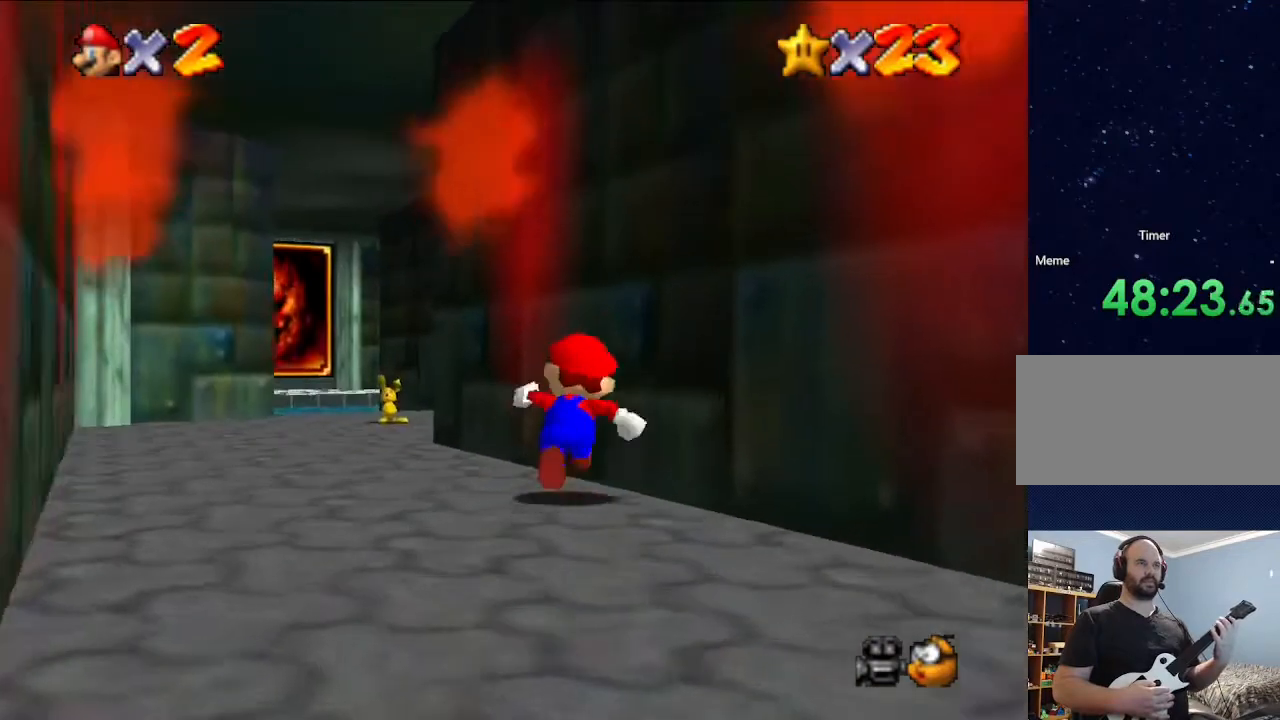
{"buttons": [], "left_stick": "up", "events": [[133, "left_stick", "up-left"], [333, "left_stick", "up"]]}
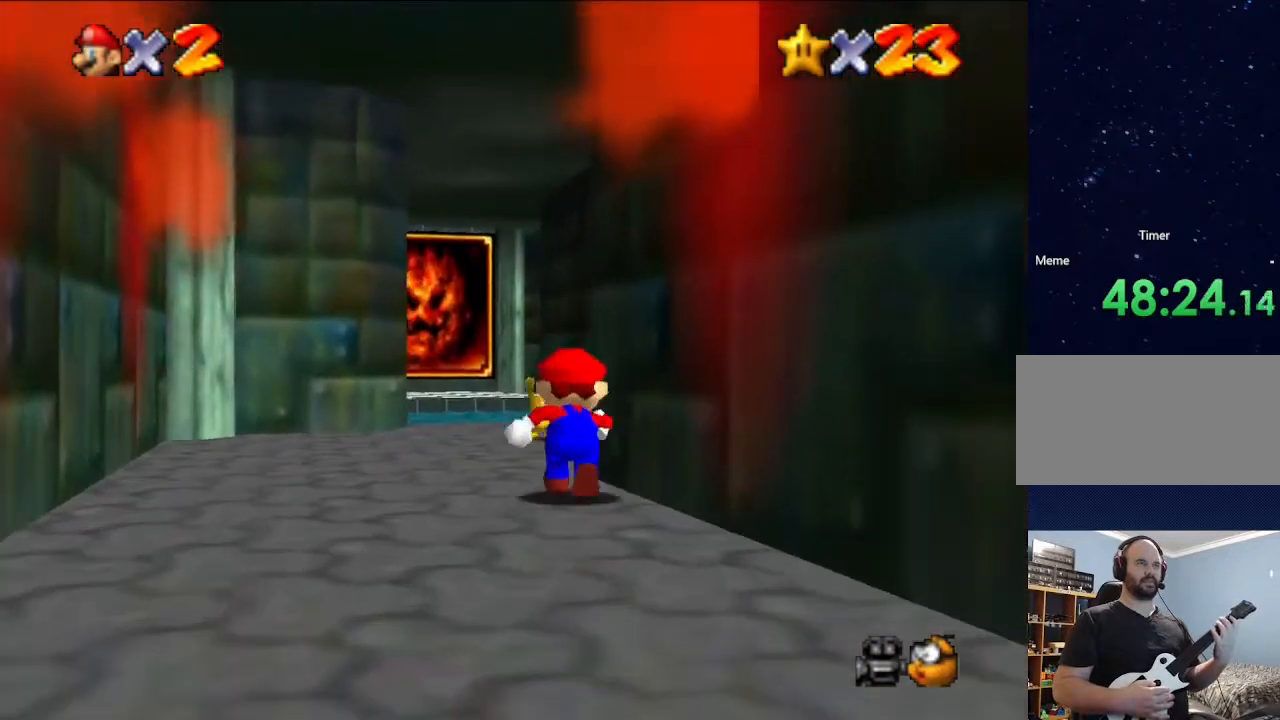
{"buttons": [], "left_stick": "up", "events": [[167, "B", "down"], [167, "left_stick", "up-left"], [300, "B", "up"], [367, "left_stick", "up"]]}
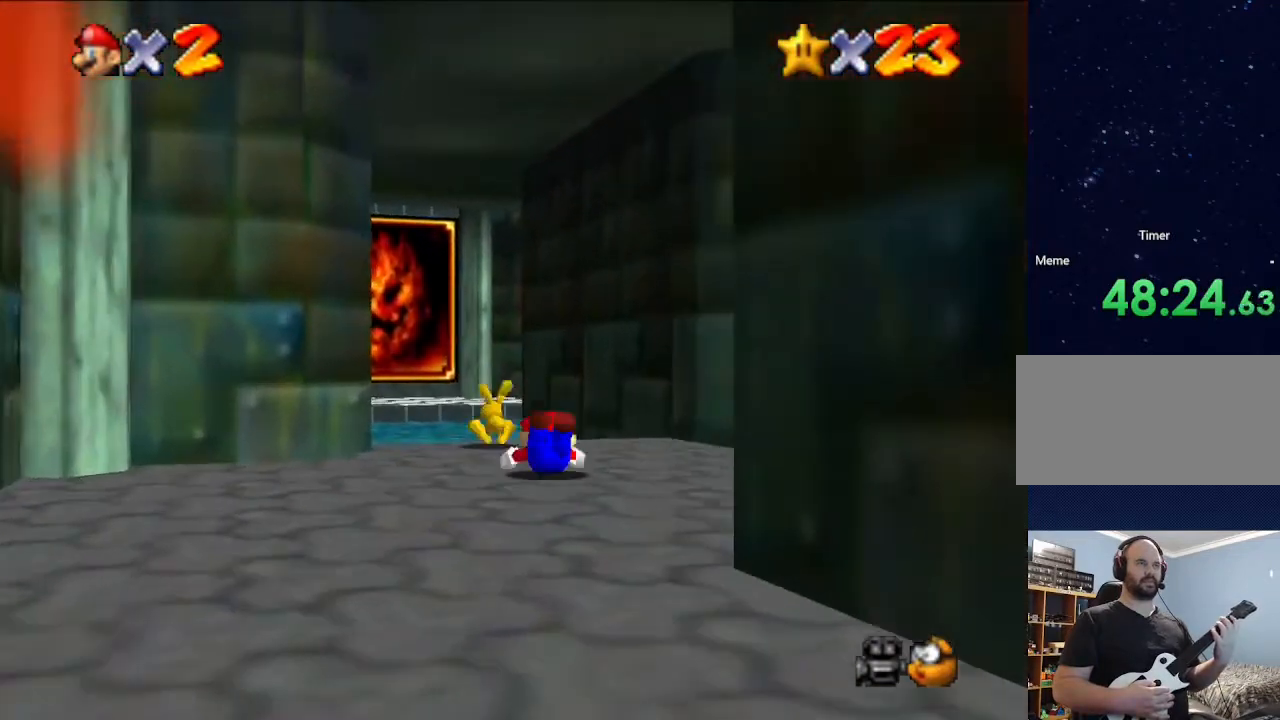
{"buttons": [], "left_stick": "up", "events": [[167, "B", "down"], [167, "left_stick", "up-left"], [333, "B", "up"], [500, "left_stick", "up"]]}
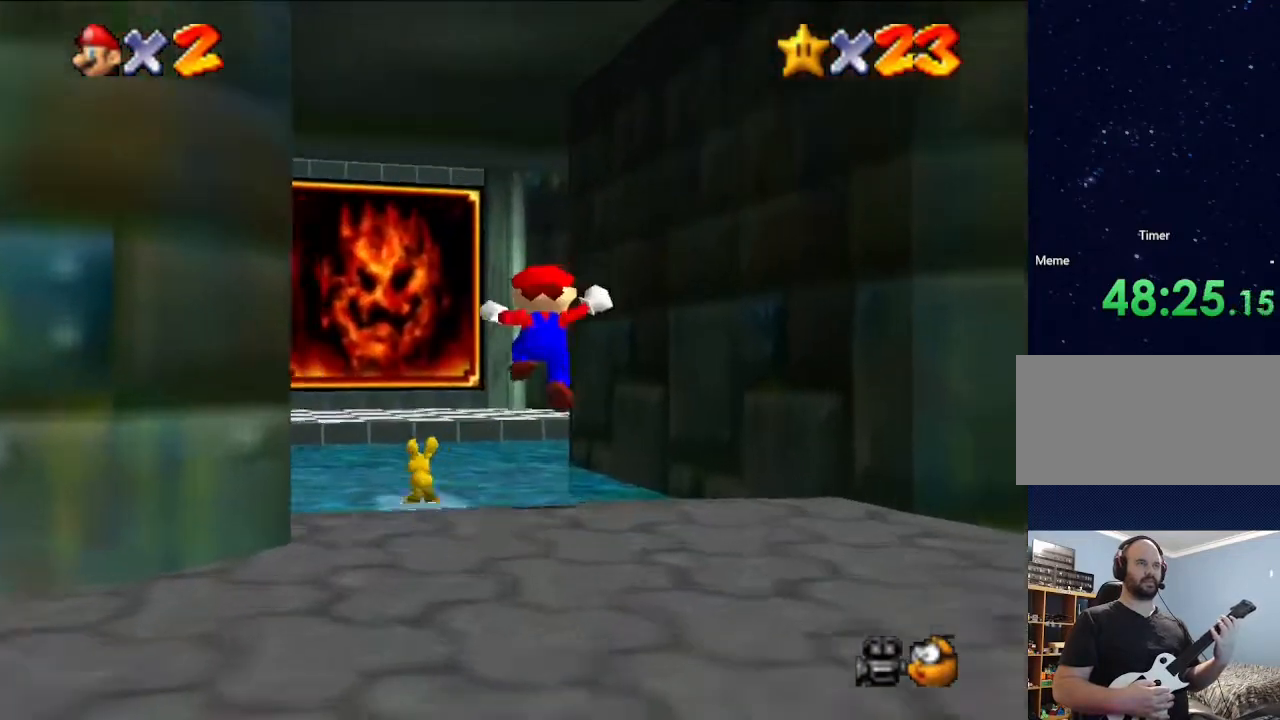
{"buttons": [], "left_stick": "up-left", "events": [[300, "left_stick", "up-left"], [367, "B", "down"], [500, "B", "up"]]}
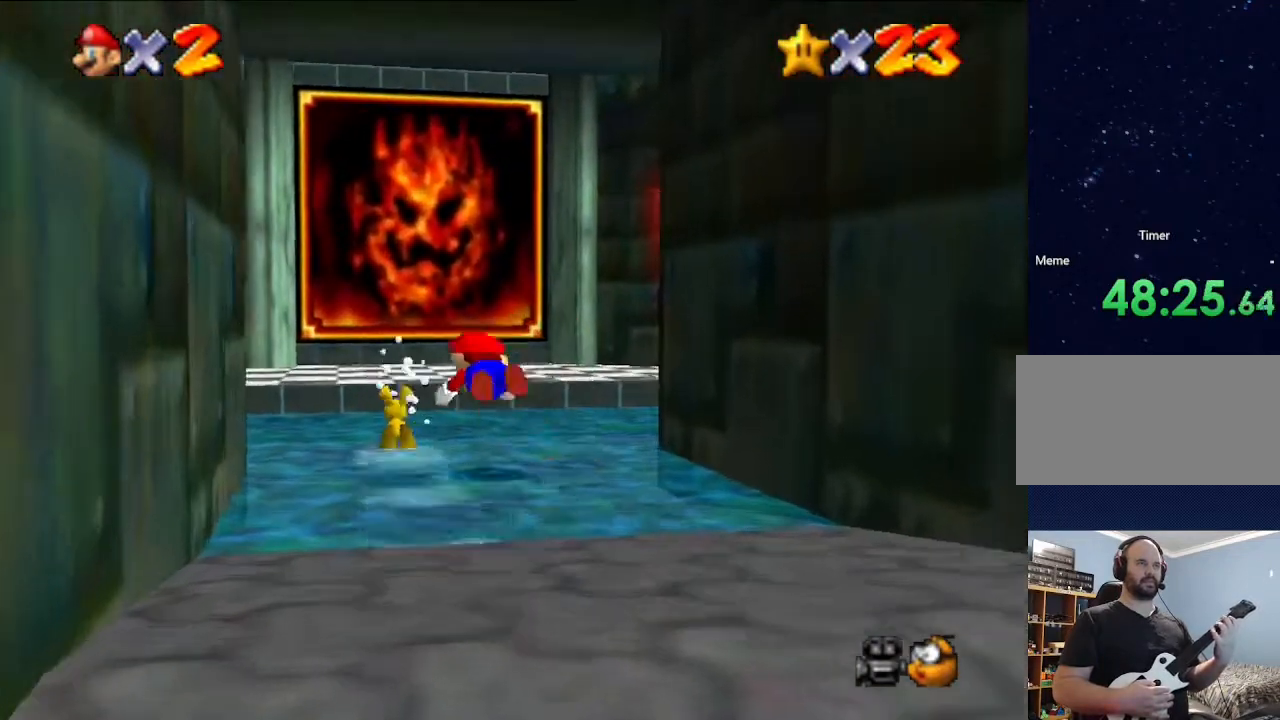
{"buttons": [], "left_stick": "up", "events": [[33, "left_stick", "up"]]}
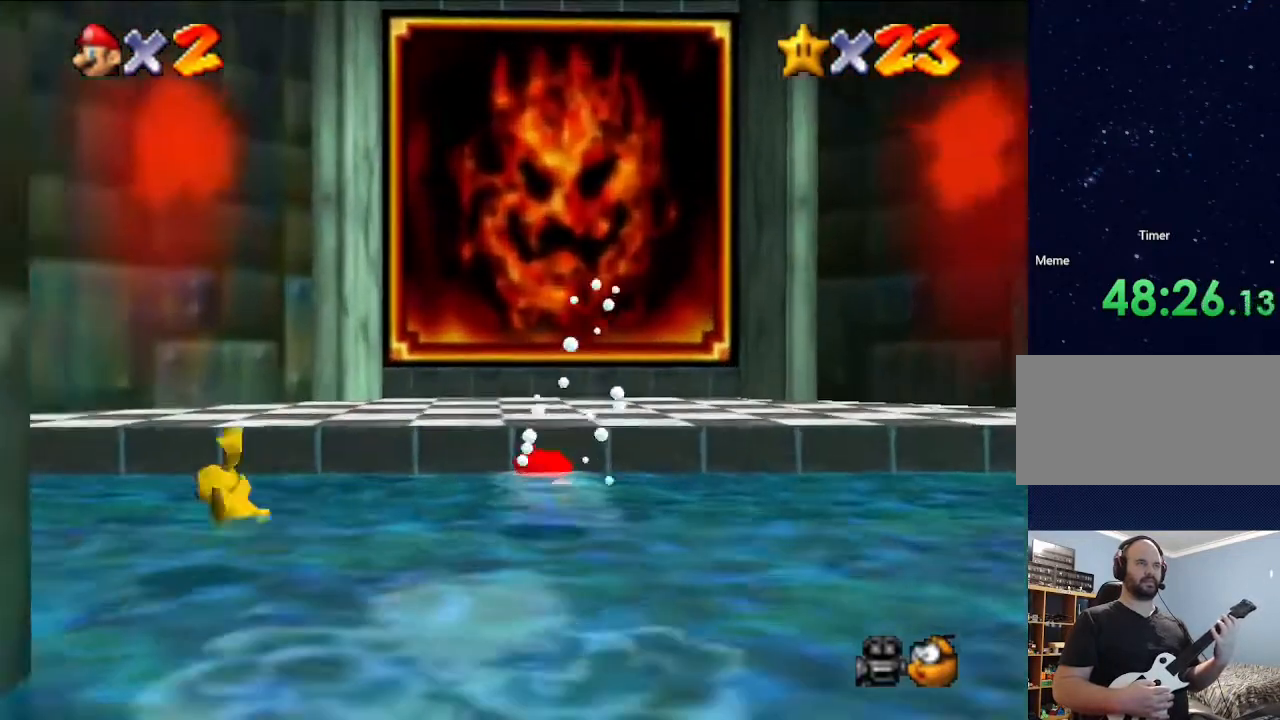
{"buttons": [], "left_stick": "center", "events": [[33, "left_stick", "center"]]}
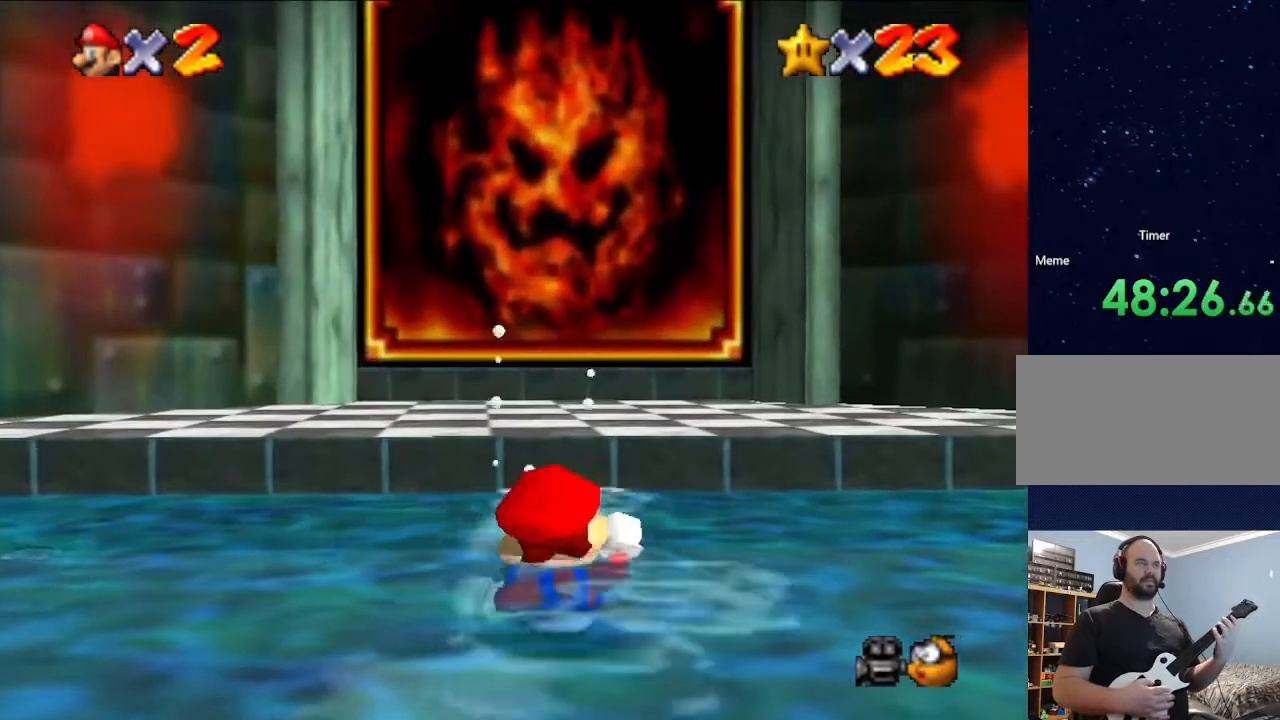
{"buttons": [], "left_stick": "left", "events": [[233, "left_stick", "left"]]}
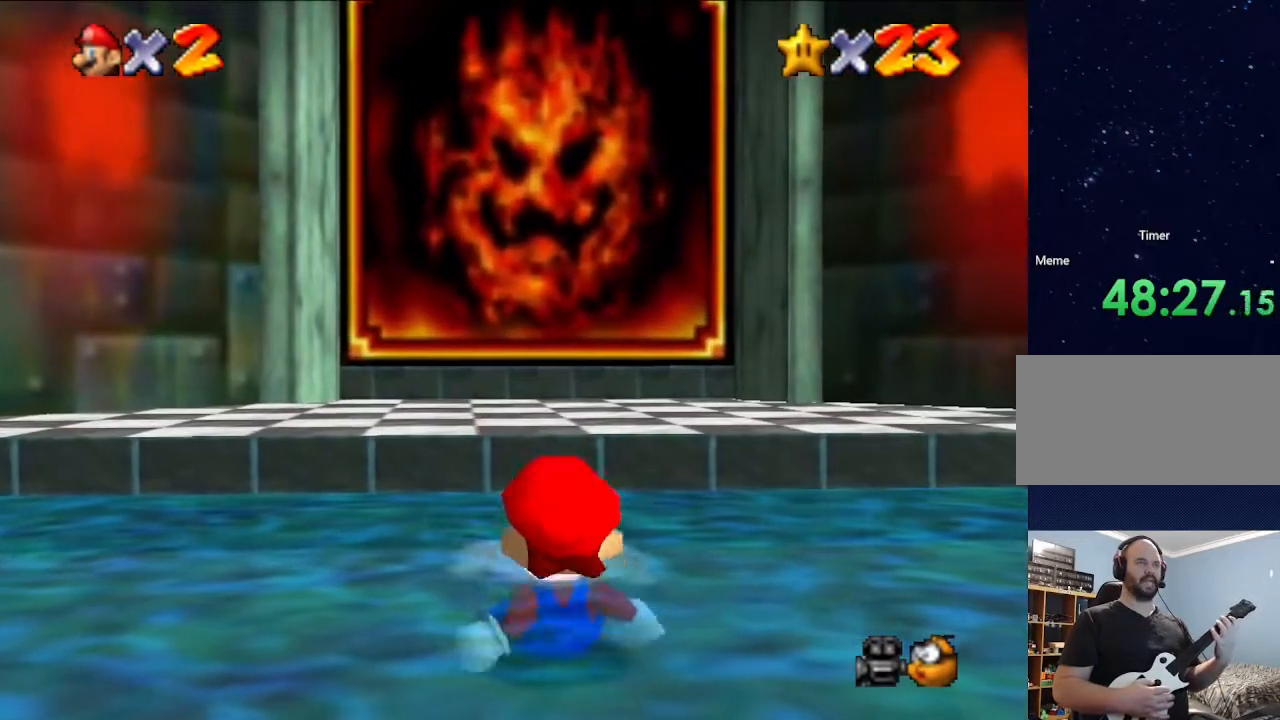
{"buttons": [], "left_stick": "left", "events": []}
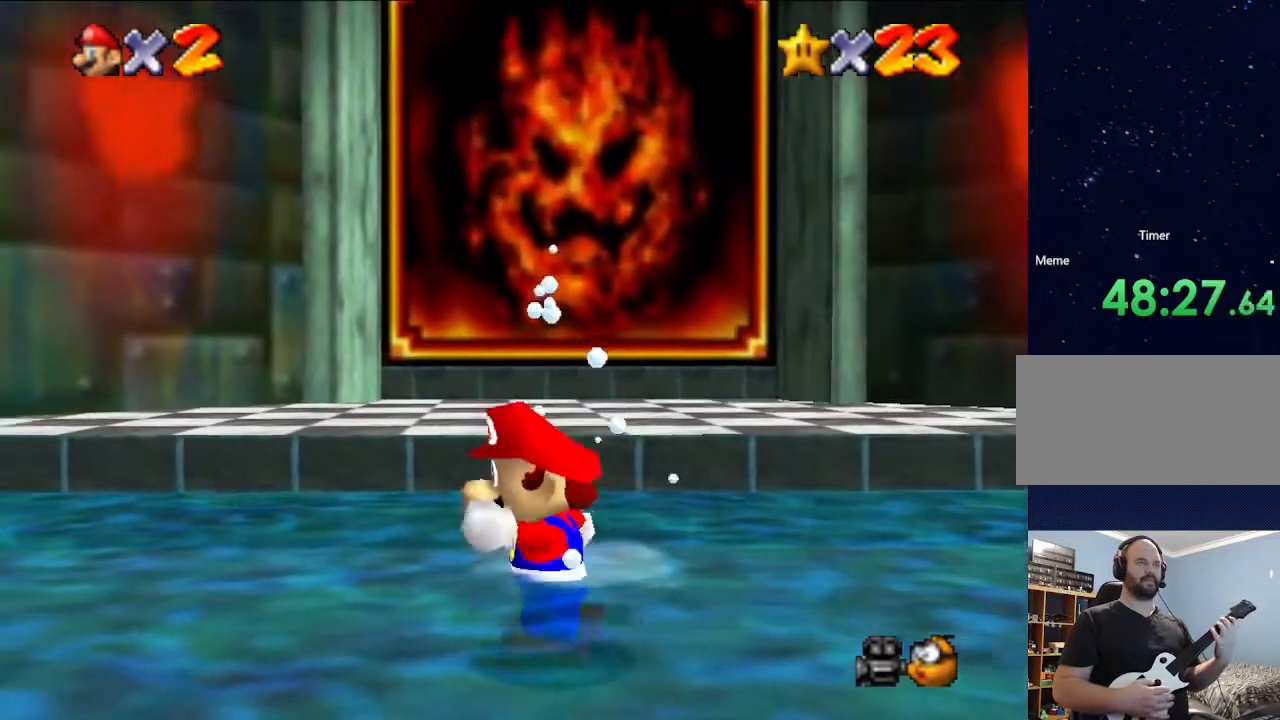
{"buttons": [], "left_stick": "down", "events": [[200, "left_stick", "center"], [400, "left_stick", "down"]]}
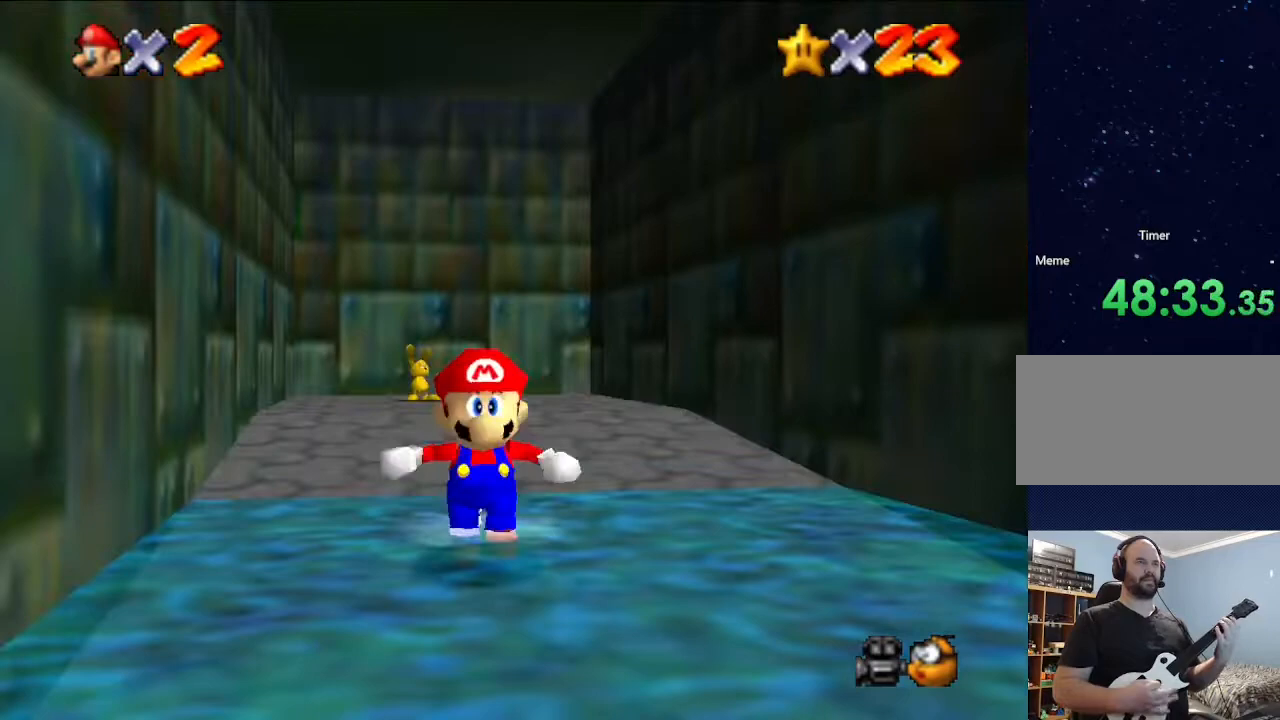
{"buttons": [], "left_stick": "up", "events": [[433, "left_stick", "up"]]}
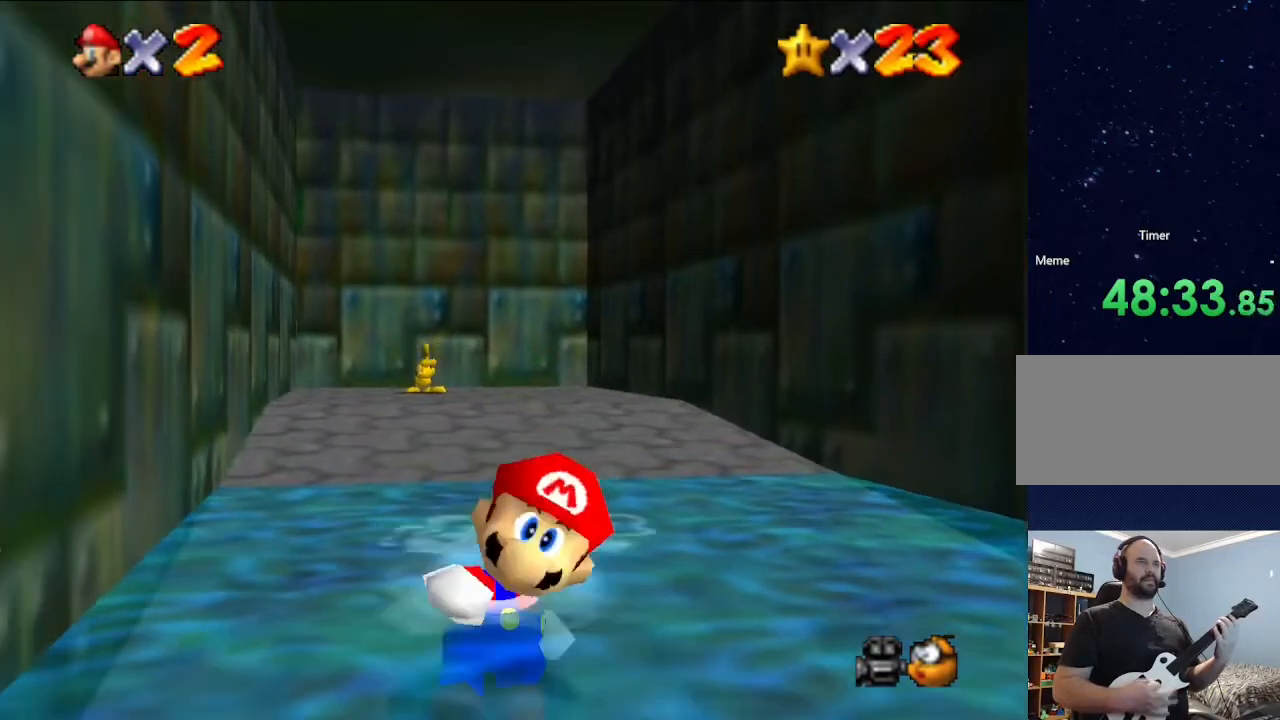
{"buttons": ["A"], "left_stick": "up", "events": [[433, "A", "down"]]}
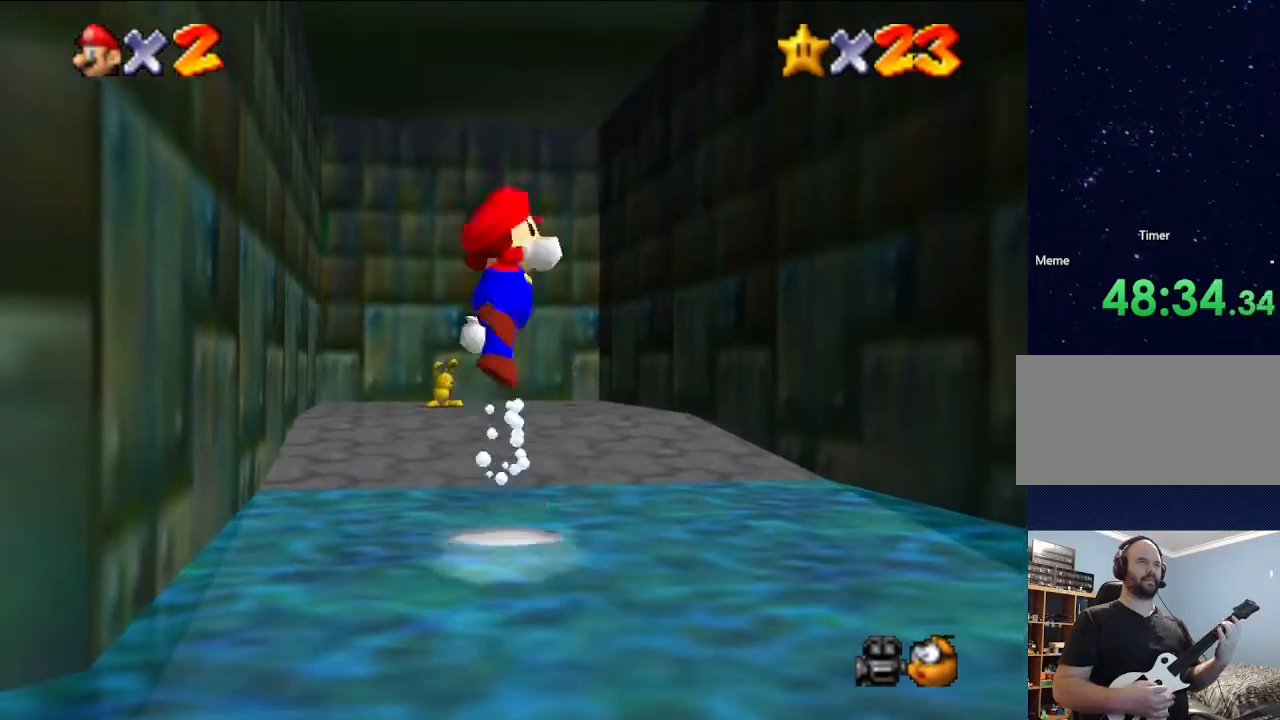
{"buttons": [], "left_stick": "center", "events": [[167, "A", "up"], [367, "left_stick", "center"]]}
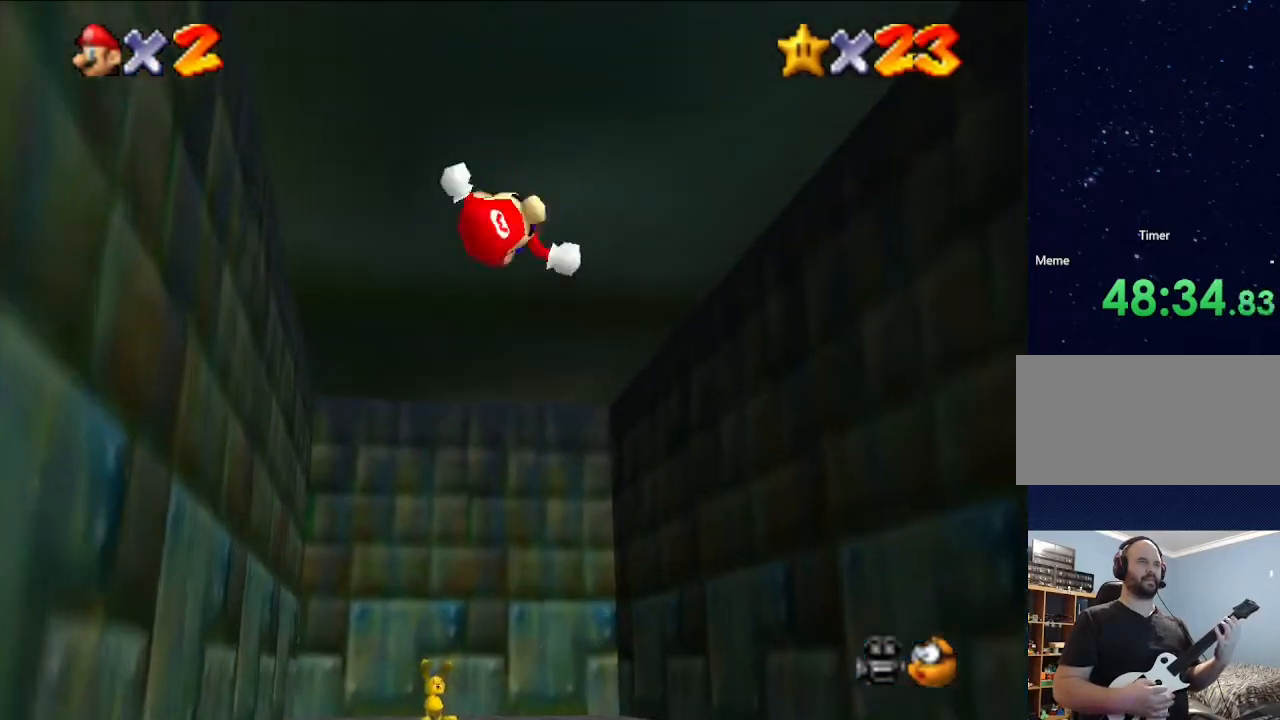
{"buttons": [], "left_stick": "up", "events": [[133, "B", "down"], [300, "left_stick", "up"], [433, "B", "up"]]}
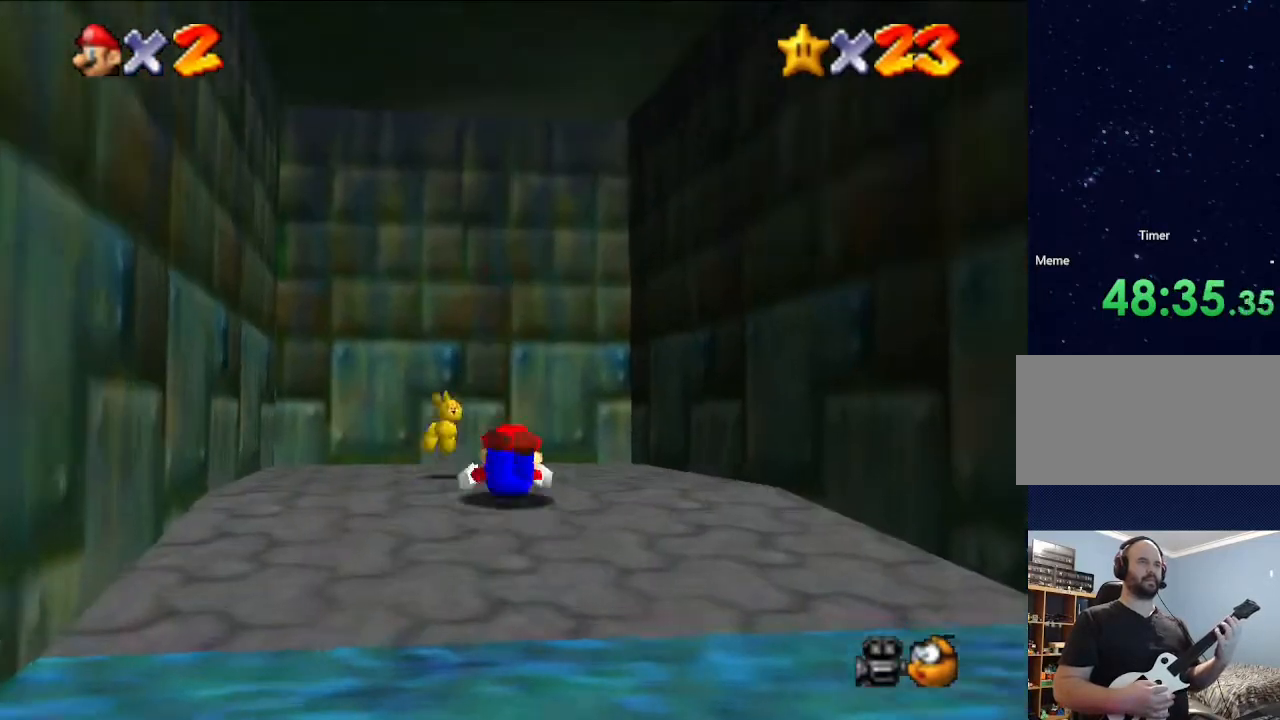
{"buttons": [], "left_stick": "up", "events": []}
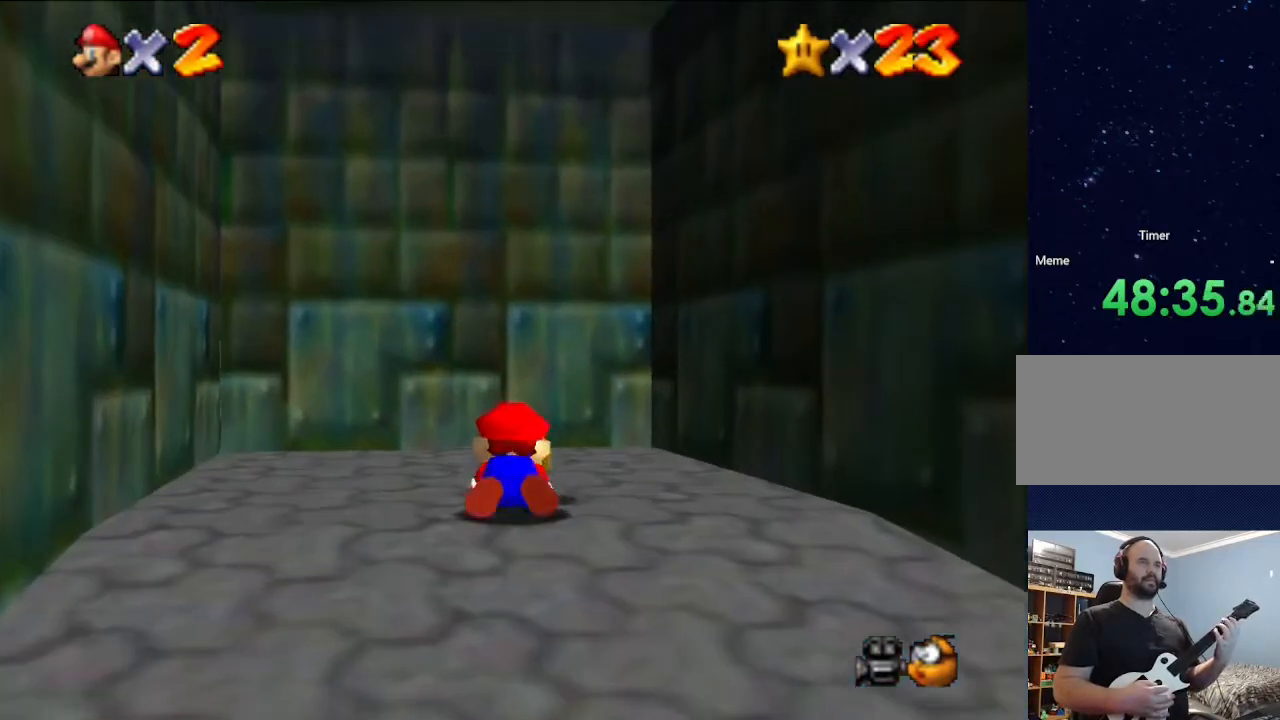
{"buttons": [], "left_stick": "up", "events": [[100, "left_stick", "center"], [300, "left_stick", "up"]]}
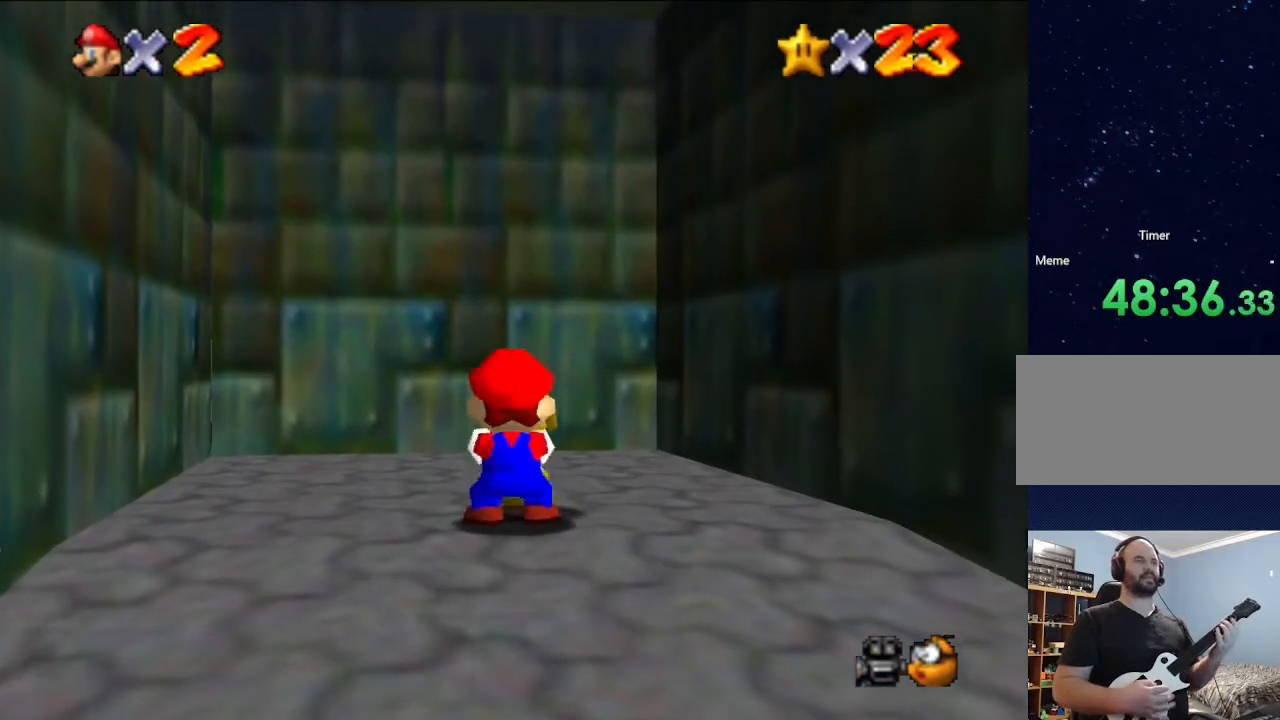
{"buttons": [], "left_stick": "up", "events": []}
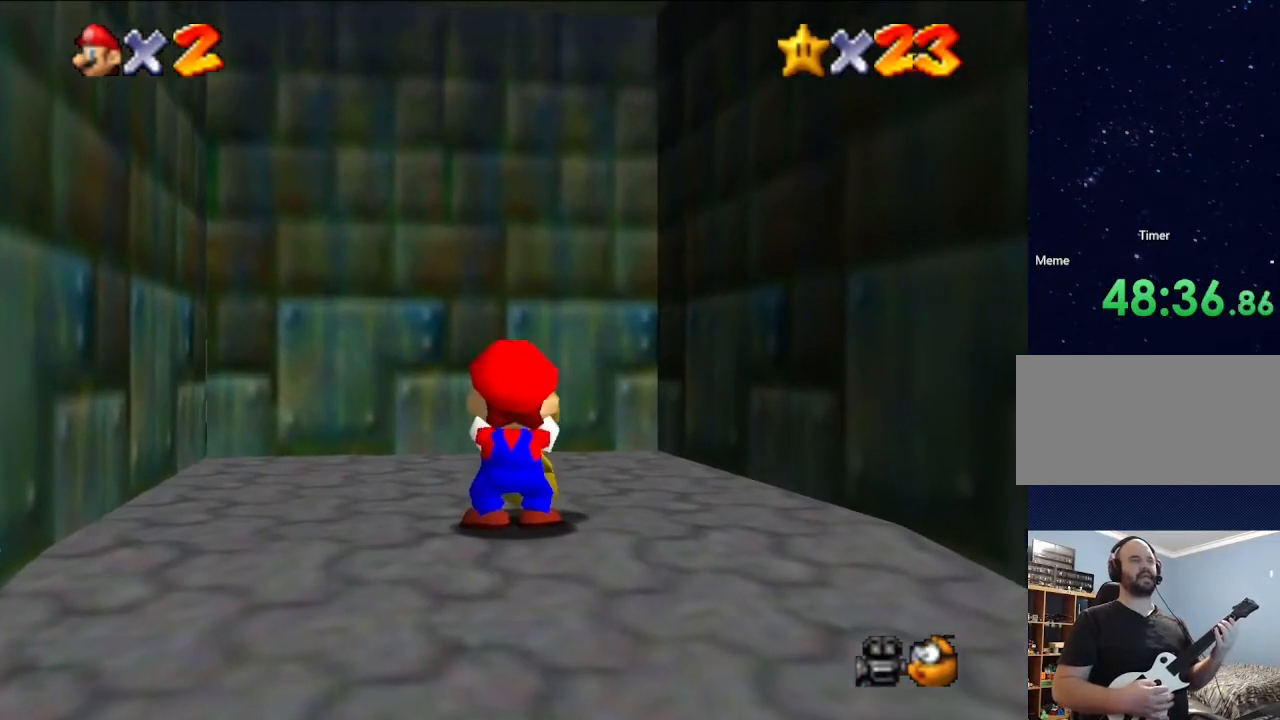
{"buttons": [], "left_stick": "up", "events": []}
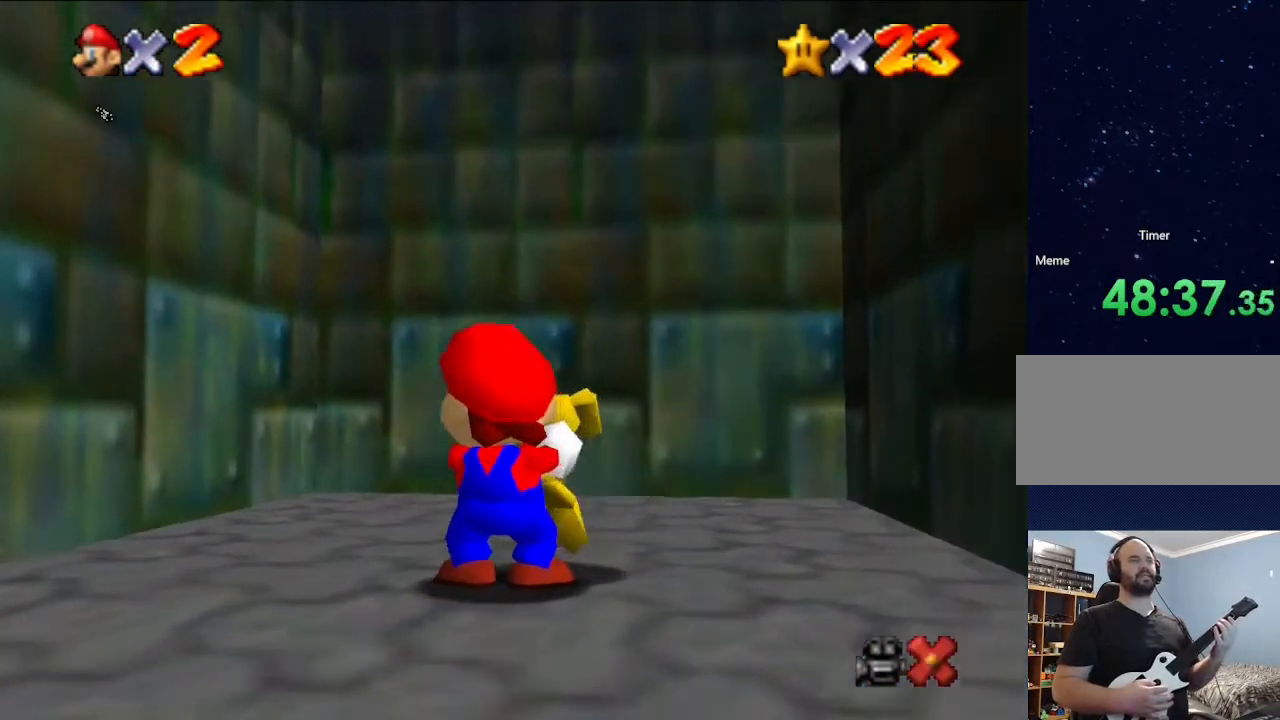
{"buttons": ["A"], "left_stick": "up", "events": [[467, "A", "down"]]}